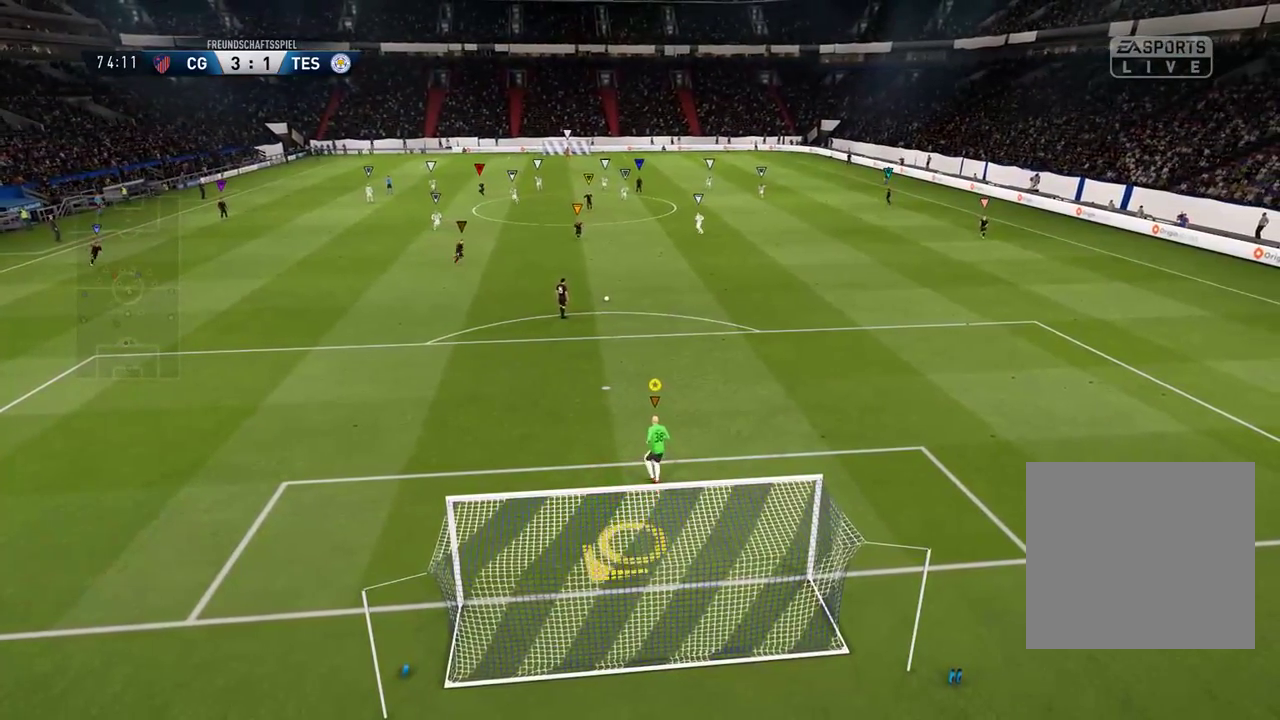
Gameplay with a controller (Xbox layout); each line is a JSON object with the inputs held at the frame after it. "events" lists button and stick changes between this image and that frame as [ms after this image, input, new state], when the widget could be followed in between.
{"buttons": [], "left_stick": "up", "right_stick": "center", "events": [[450, "left_stick", "up"]]}
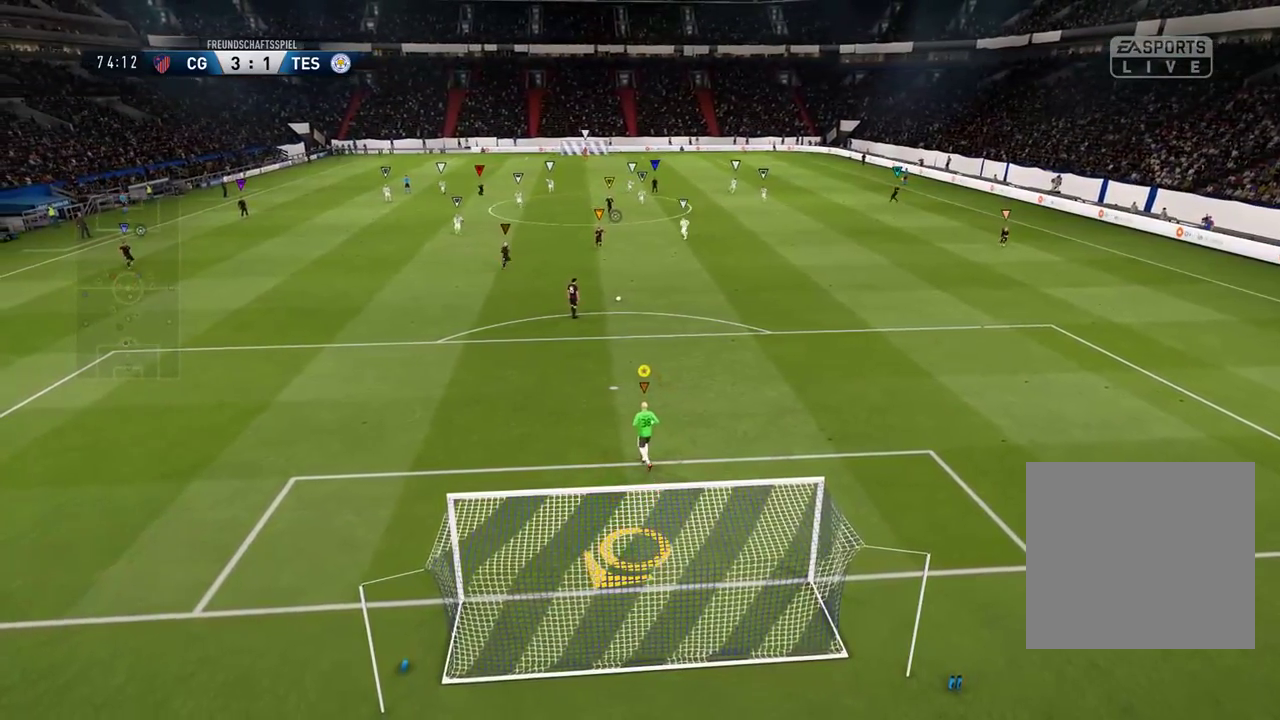
{"buttons": ["L2"], "left_stick": "center", "right_stick": "center", "events": [[133, "left_stick", "center"], [367, "L2", "down"]]}
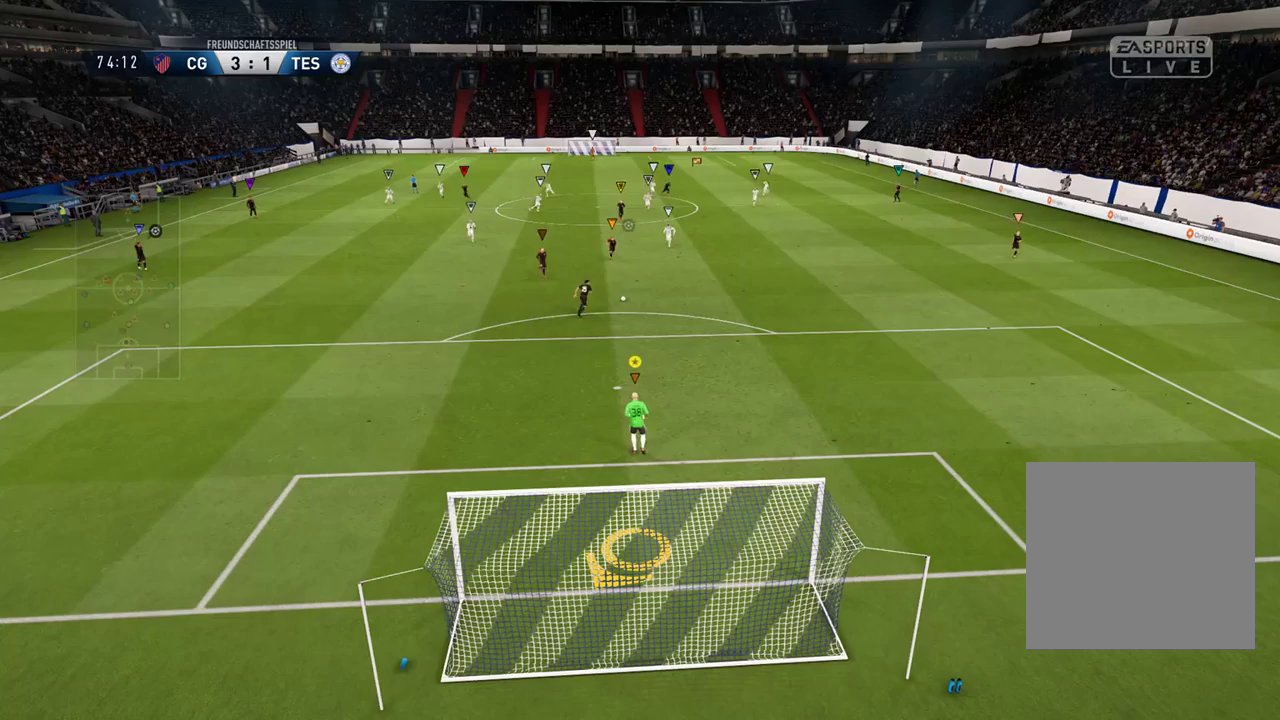
{"buttons": ["L2"], "left_stick": "center", "right_stick": "center", "events": []}
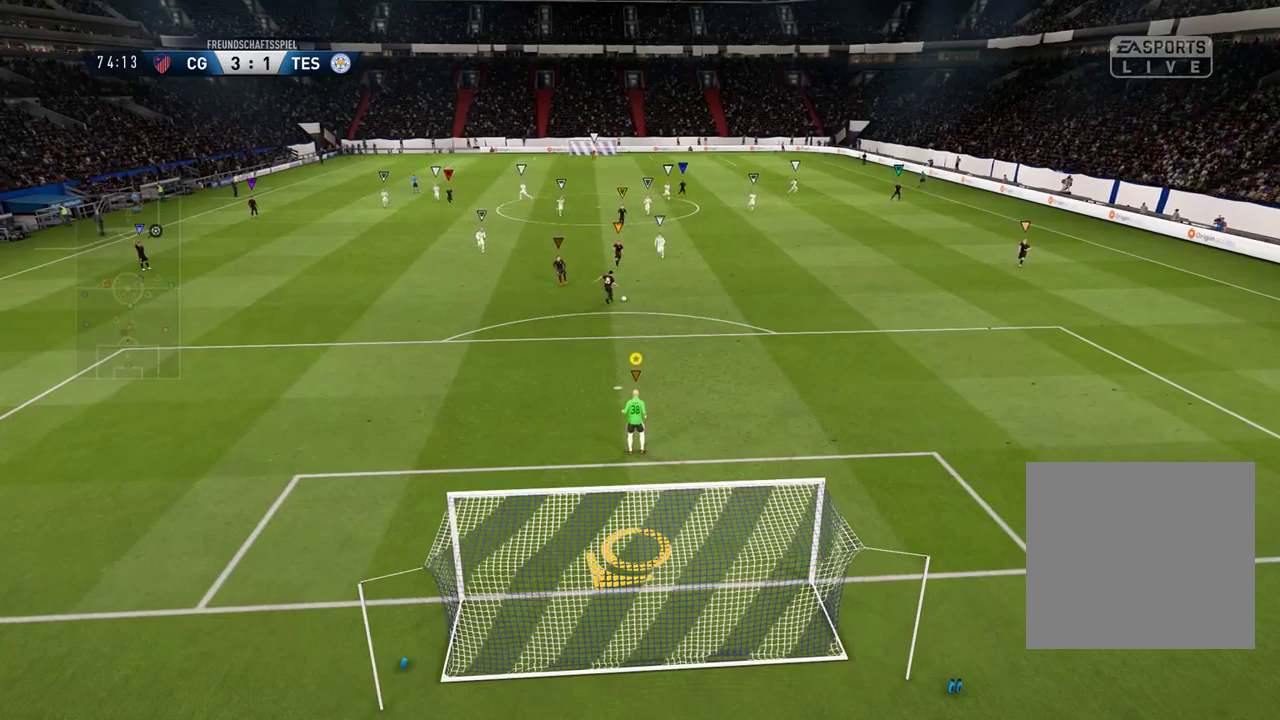
{"buttons": [], "left_stick": "center", "right_stick": "center", "events": [[33, "L2", "up"]]}
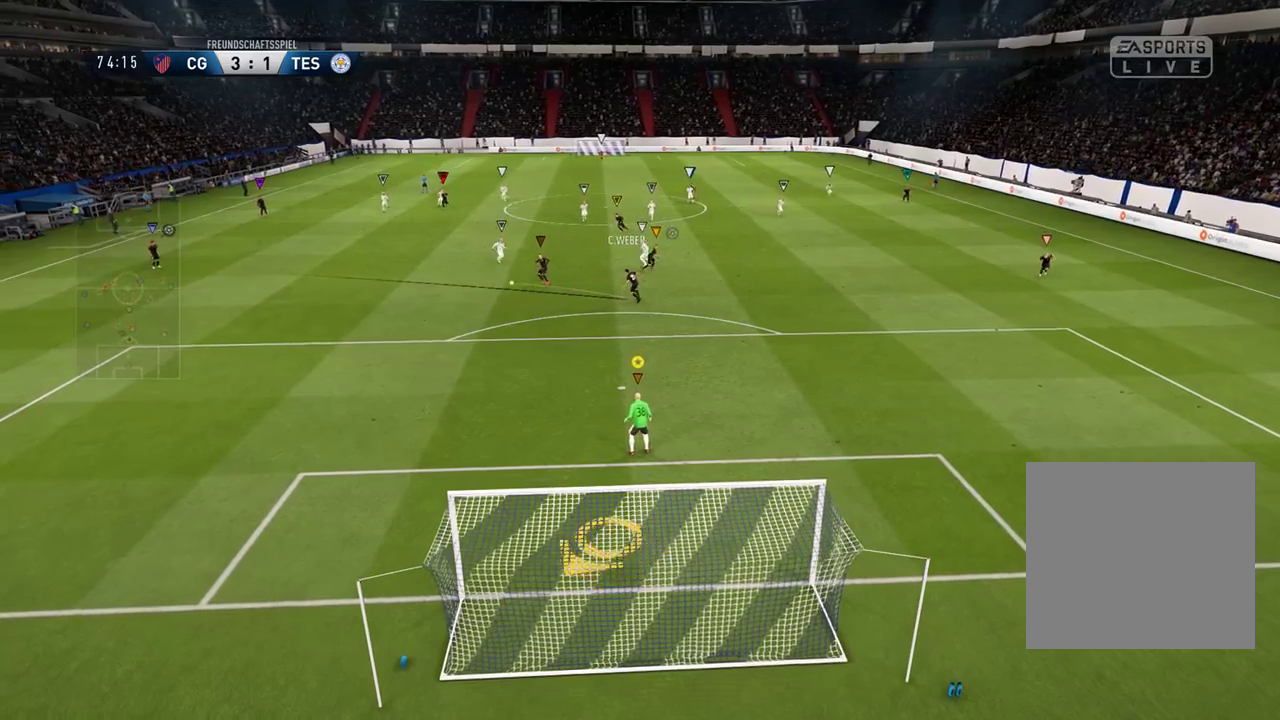
{"buttons": [], "left_stick": "up-left", "right_stick": "center", "events": [[467, "left_stick", "up-left"]]}
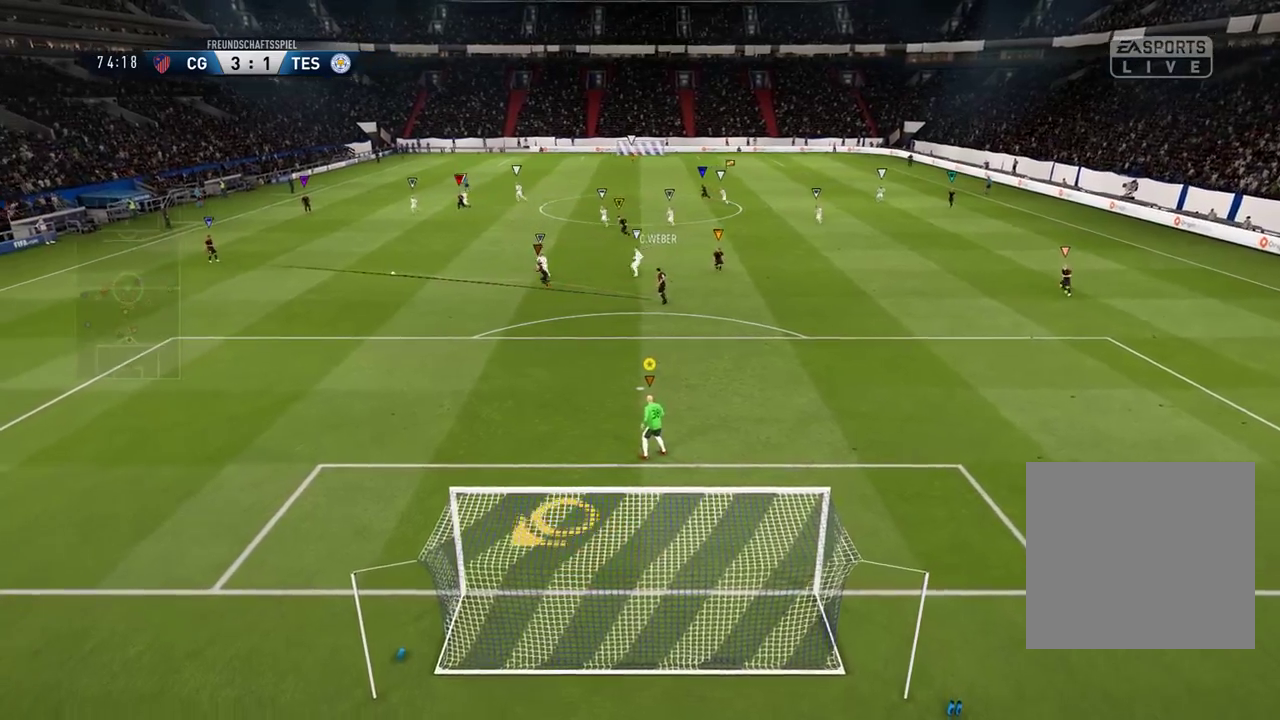
{"buttons": [], "left_stick": "down-left", "right_stick": "center", "events": [[500, "left_stick", "down-left"]]}
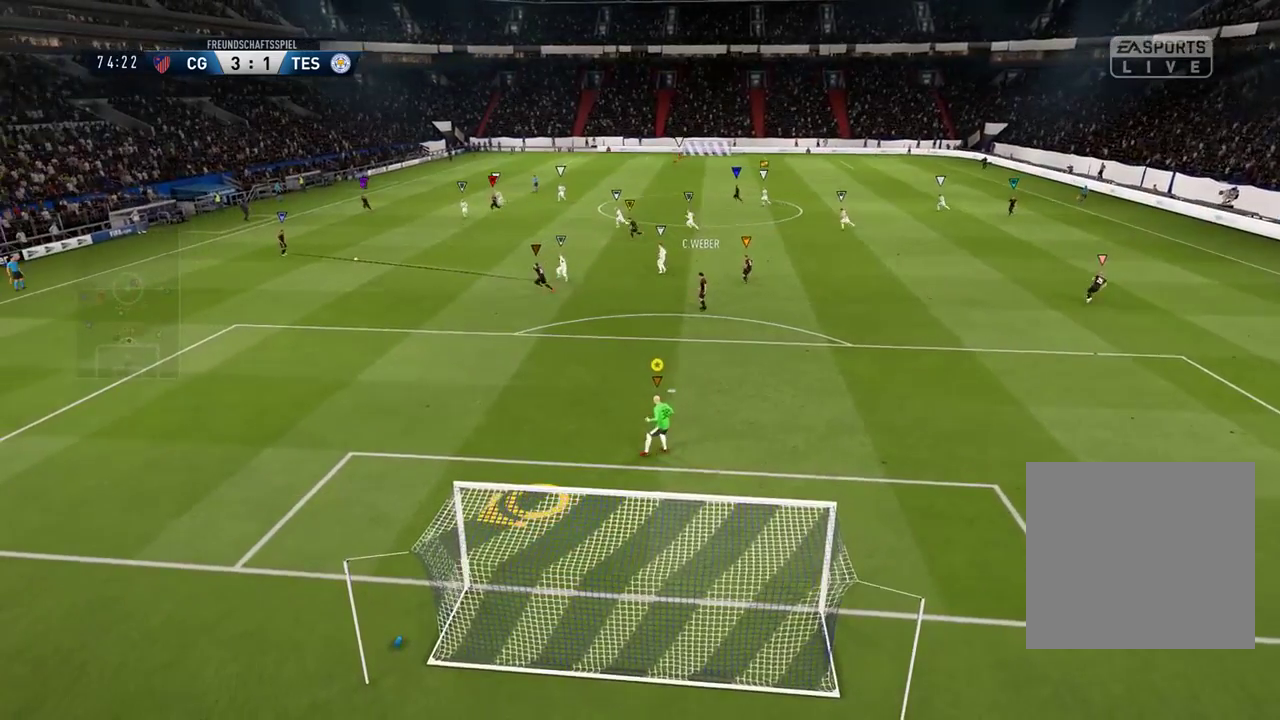
{"buttons": [], "left_stick": "down", "right_stick": "center", "events": [[133, "left_stick", "down"]]}
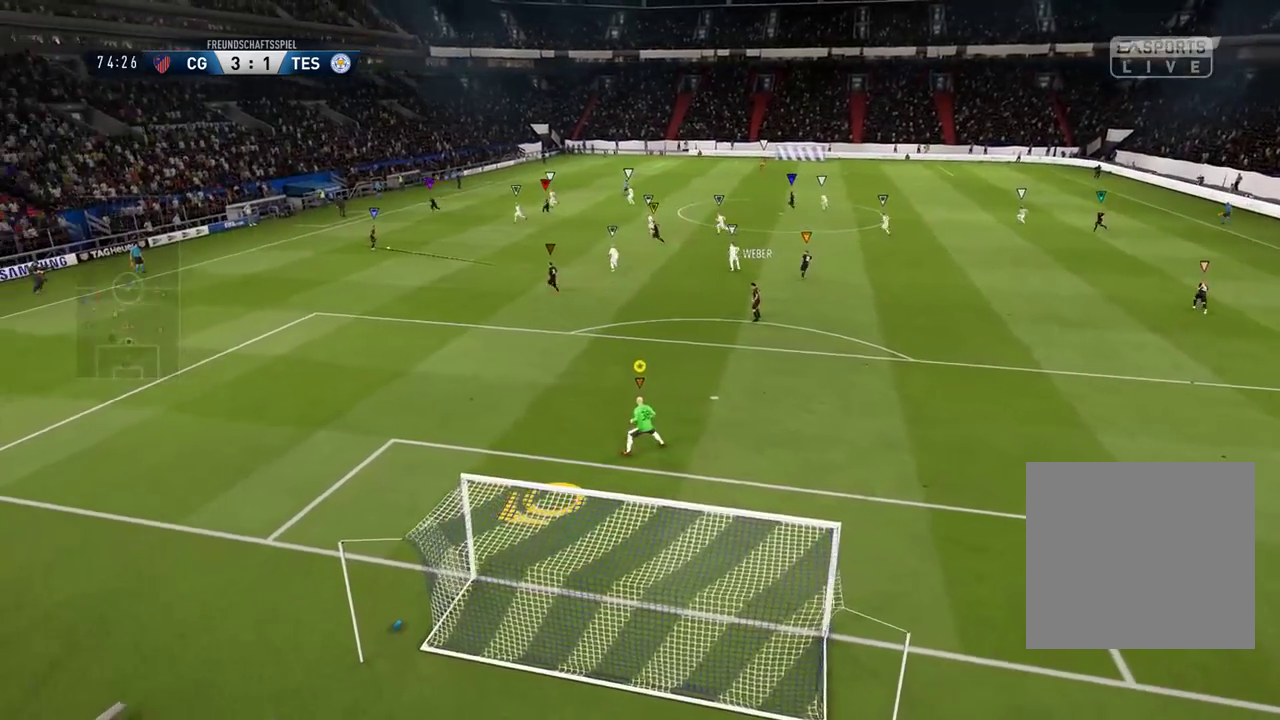
{"buttons": [], "left_stick": "center", "right_stick": "center", "events": [[383, "left_stick", "center"]]}
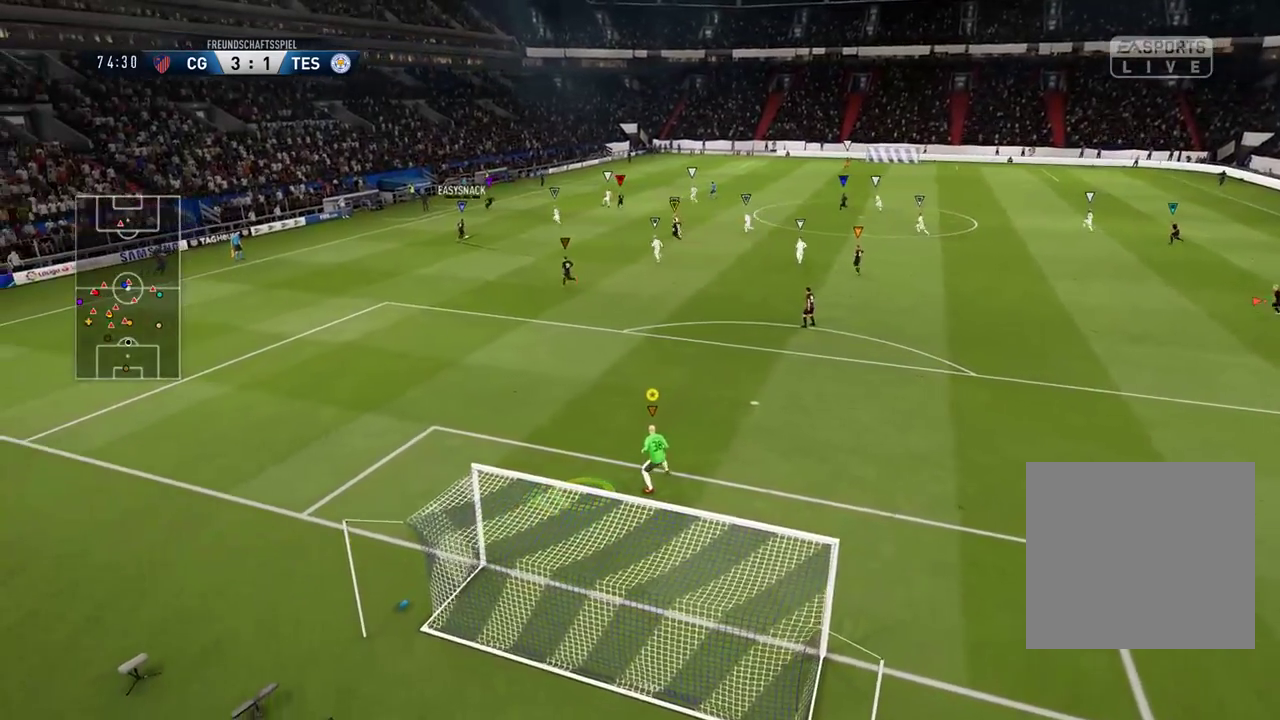
{"buttons": [], "left_stick": "center", "right_stick": "center", "events": [[133, "SELECT", "down"], [367, "SELECT", "up"]]}
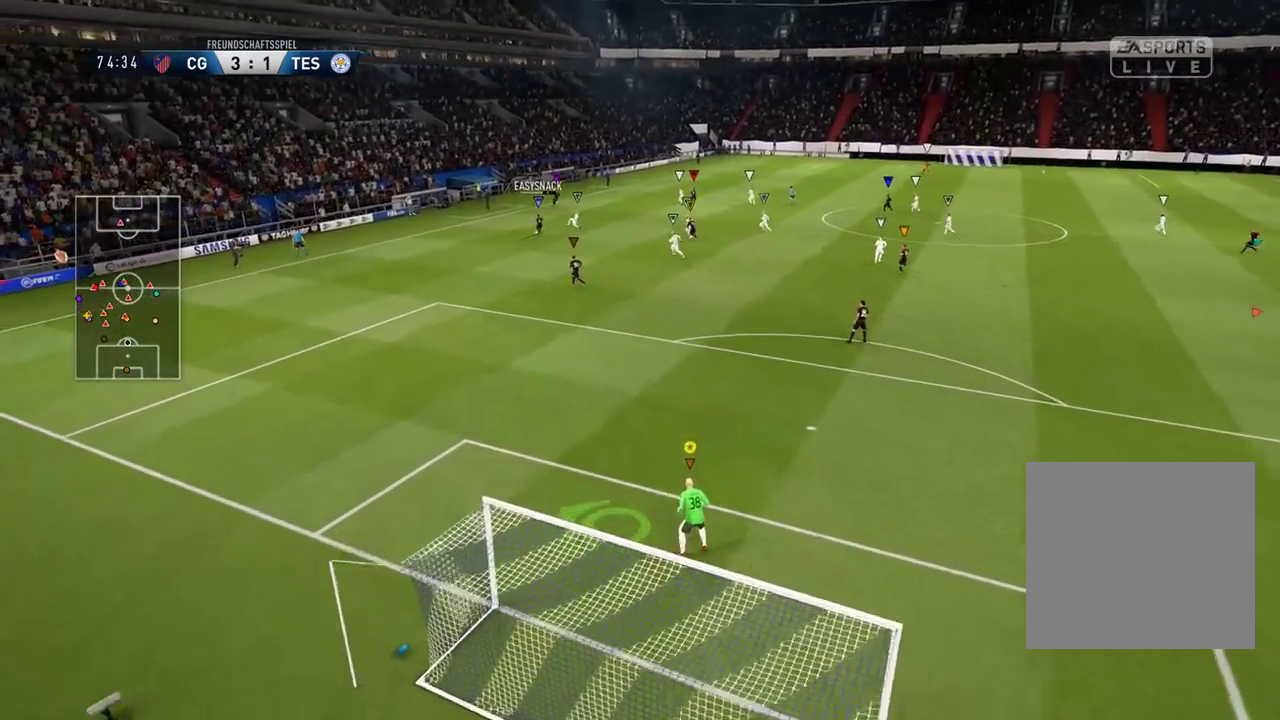
{"buttons": [], "left_stick": "up", "right_stick": "center", "events": [[133, "left_stick", "up"]]}
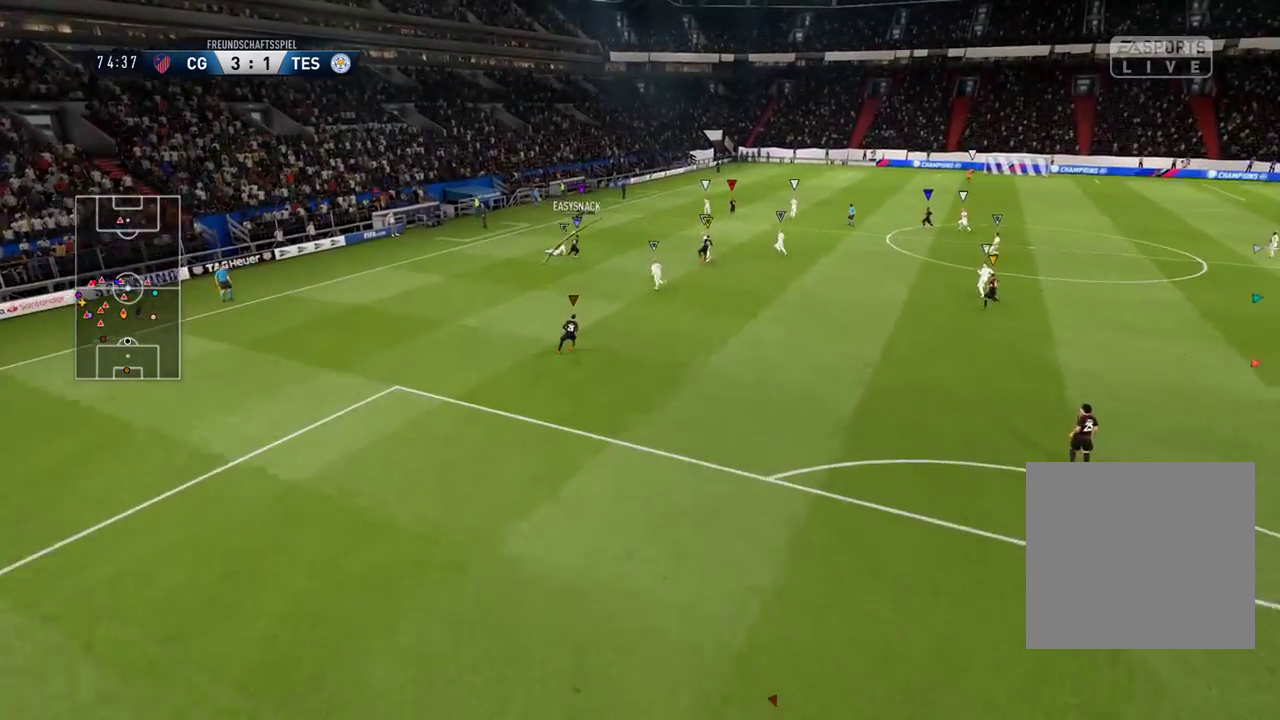
{"buttons": [], "left_stick": "center", "right_stick": "center", "events": [[83, "left_stick", "center"]]}
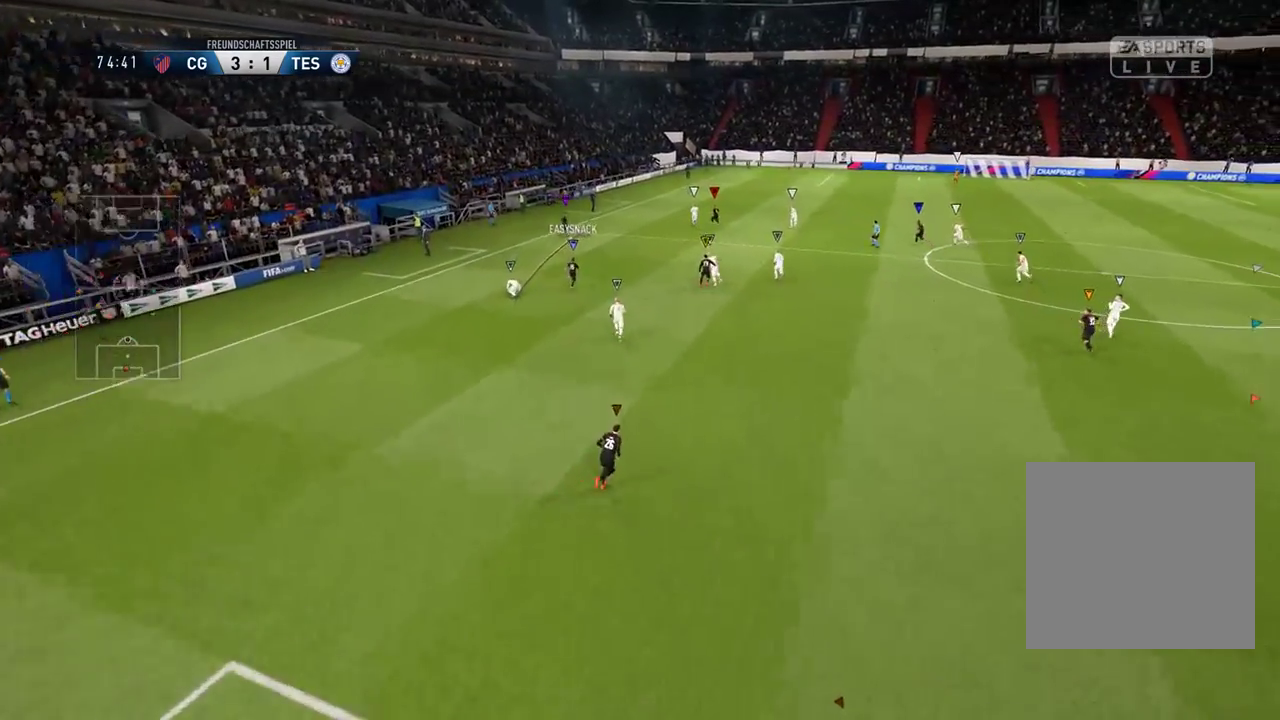
{"buttons": [], "left_stick": "center", "right_stick": "center", "events": []}
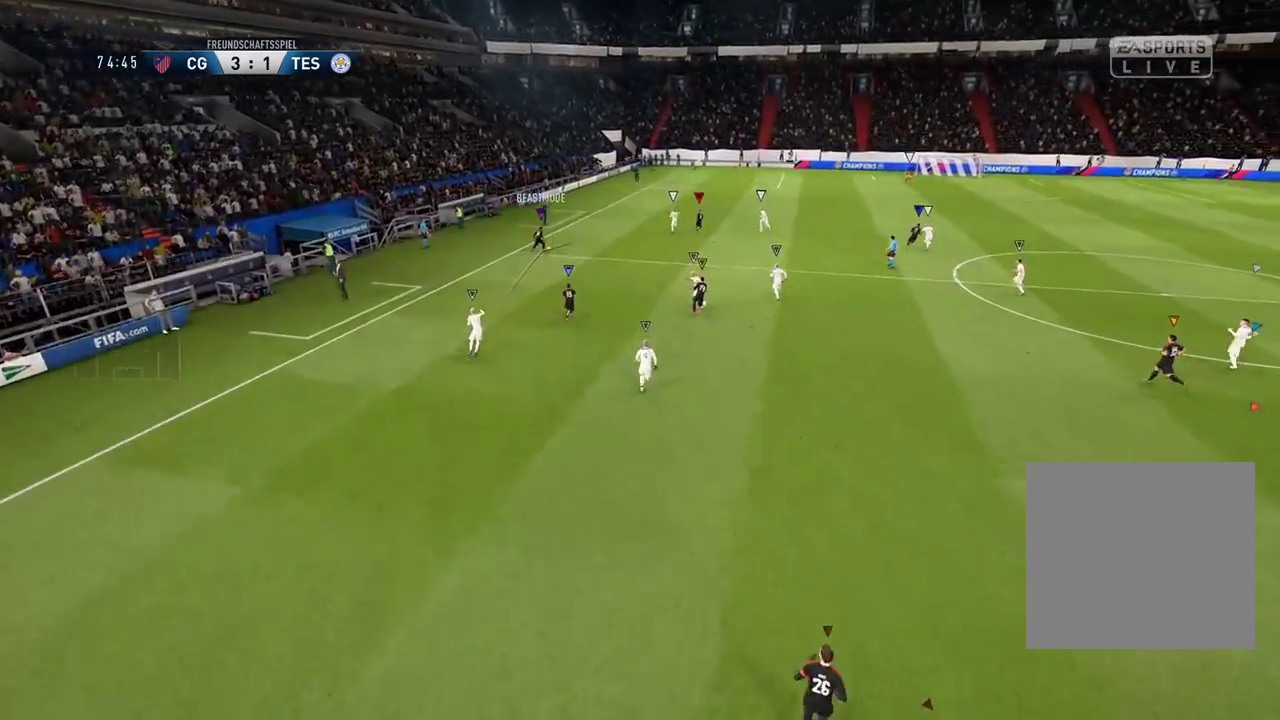
{"buttons": [], "left_stick": "center", "right_stick": "center", "events": []}
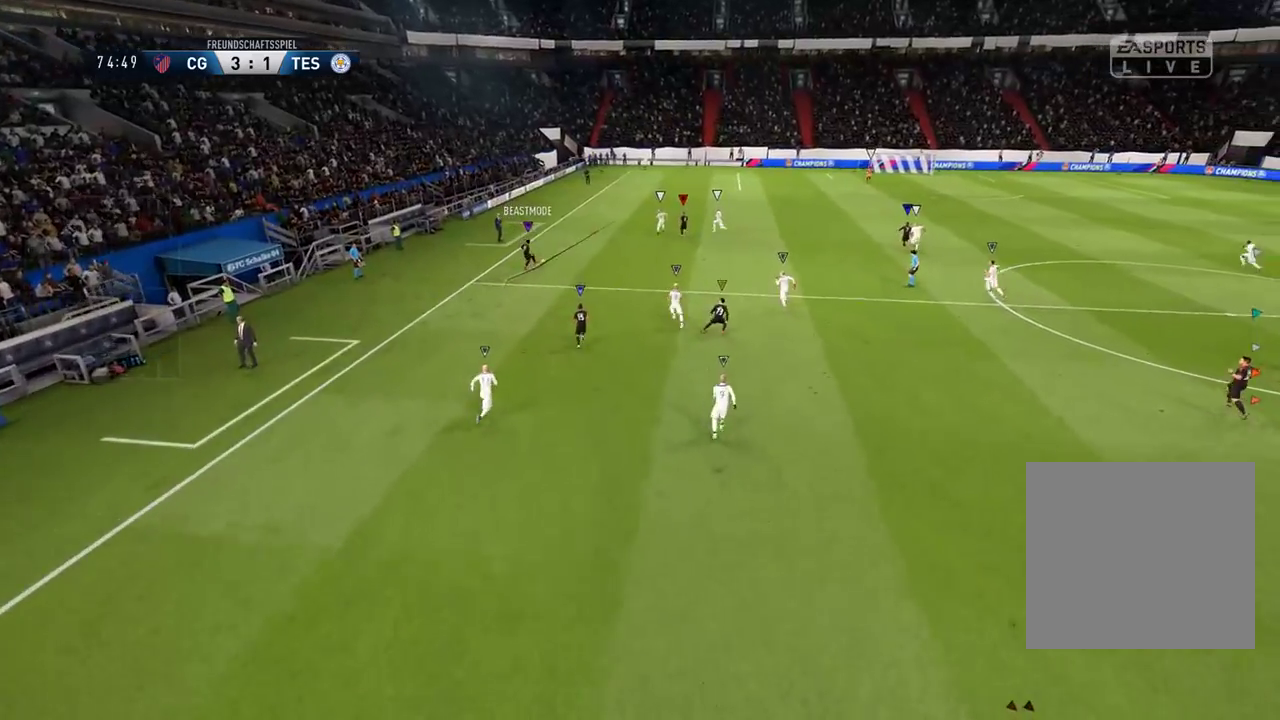
{"buttons": [], "left_stick": "center", "right_stick": "center", "events": []}
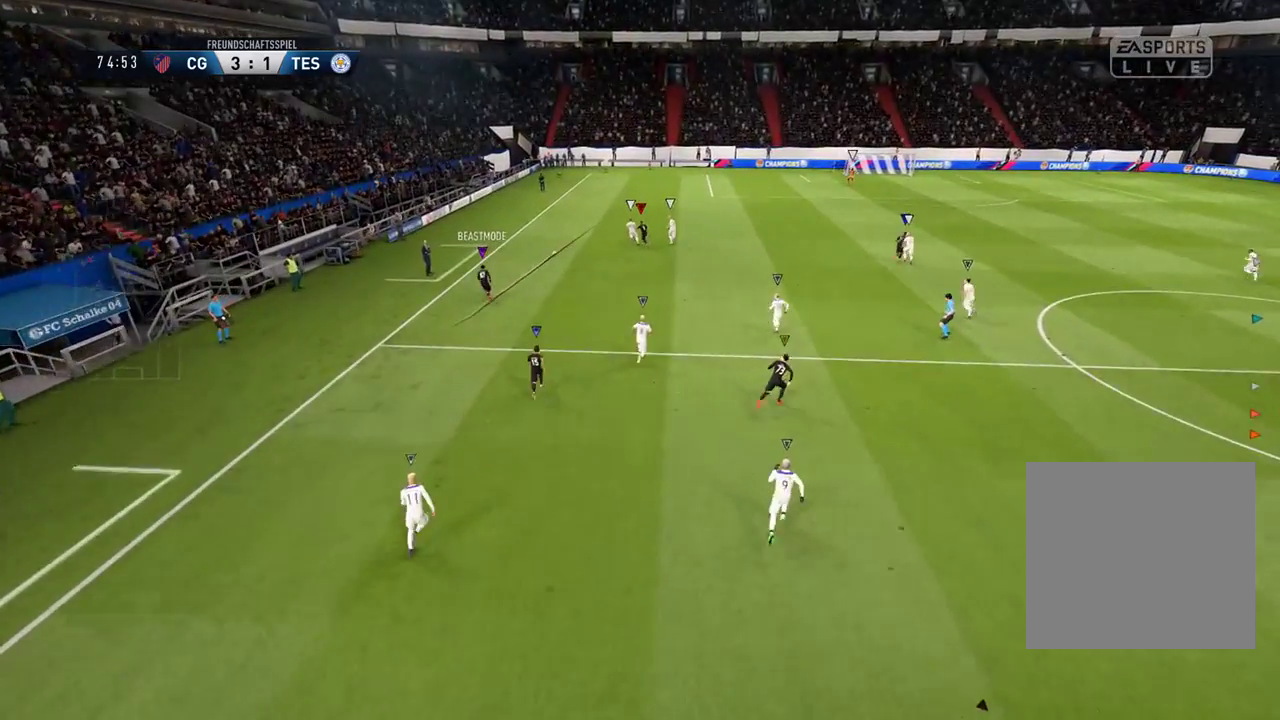
{"buttons": [], "left_stick": "center", "right_stick": "center", "events": []}
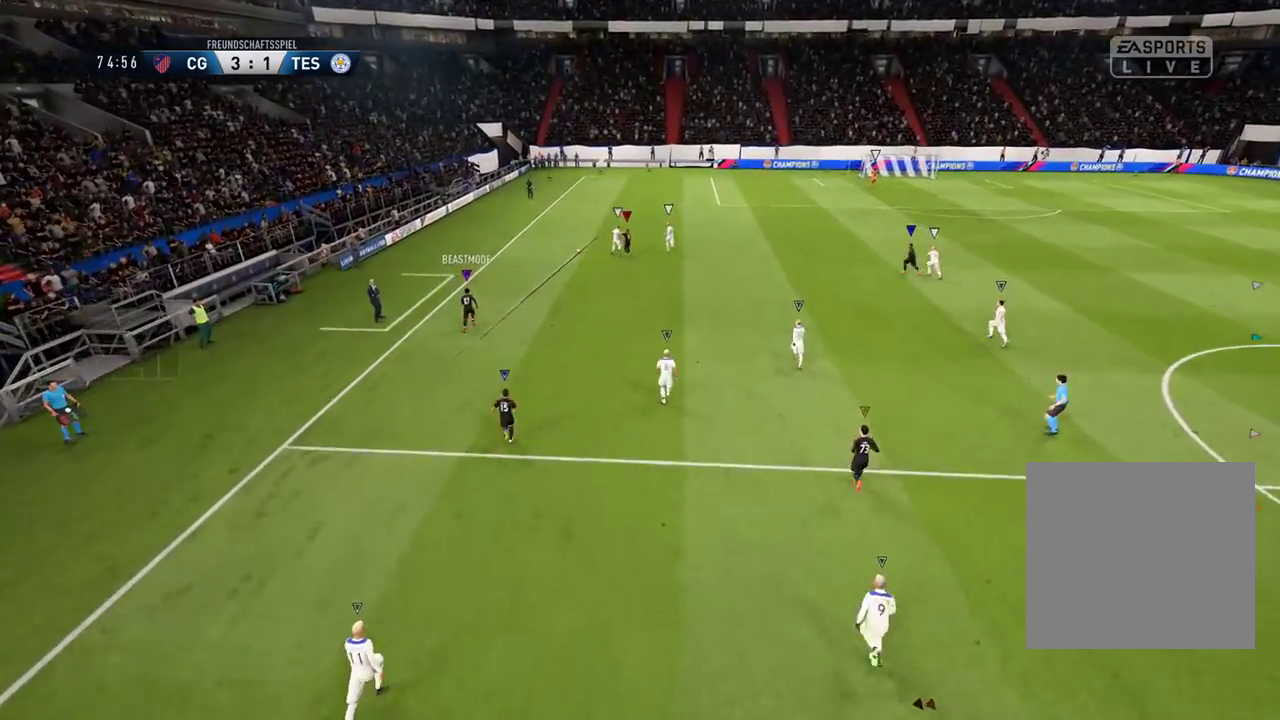
{"buttons": ["X", "R1"], "left_stick": "center", "right_stick": "center", "events": [[100, "R1", "down"], [417, "X", "down"]]}
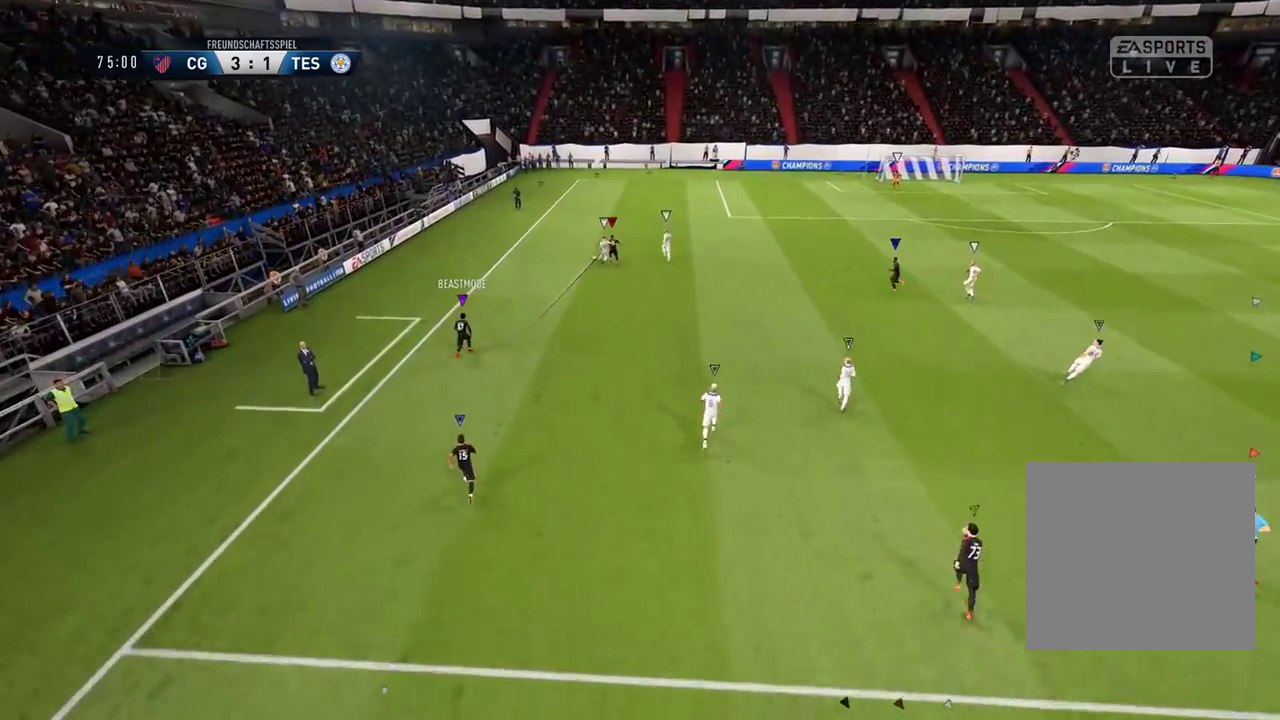
{"buttons": [], "left_stick": "center", "right_stick": "center", "events": [[33, "X", "up"], [217, "R1", "up"]]}